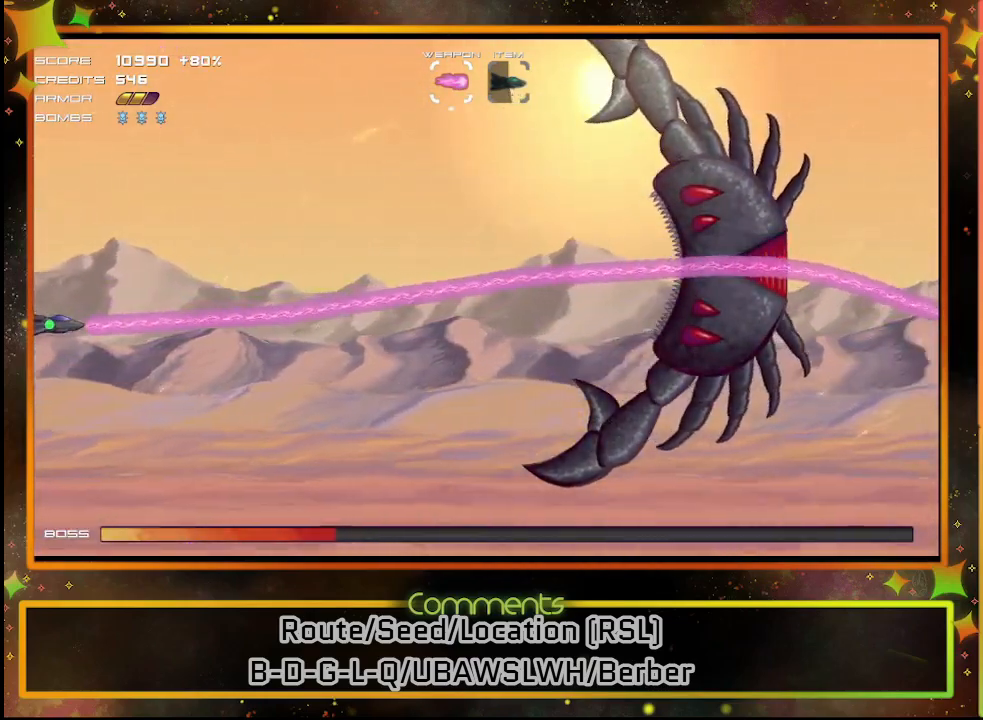
Gameplay with a controller (PlayStation layout); each line is a JSON object with the inputs held at the frame after it. "events" lists button and stick changes between this image and that frame as [ms after this image, input, new state], when the widget could be followed in between. Not read: R3 right_stick.
{"buttons": ["SQUARE"], "left_stick": "center", "events": []}
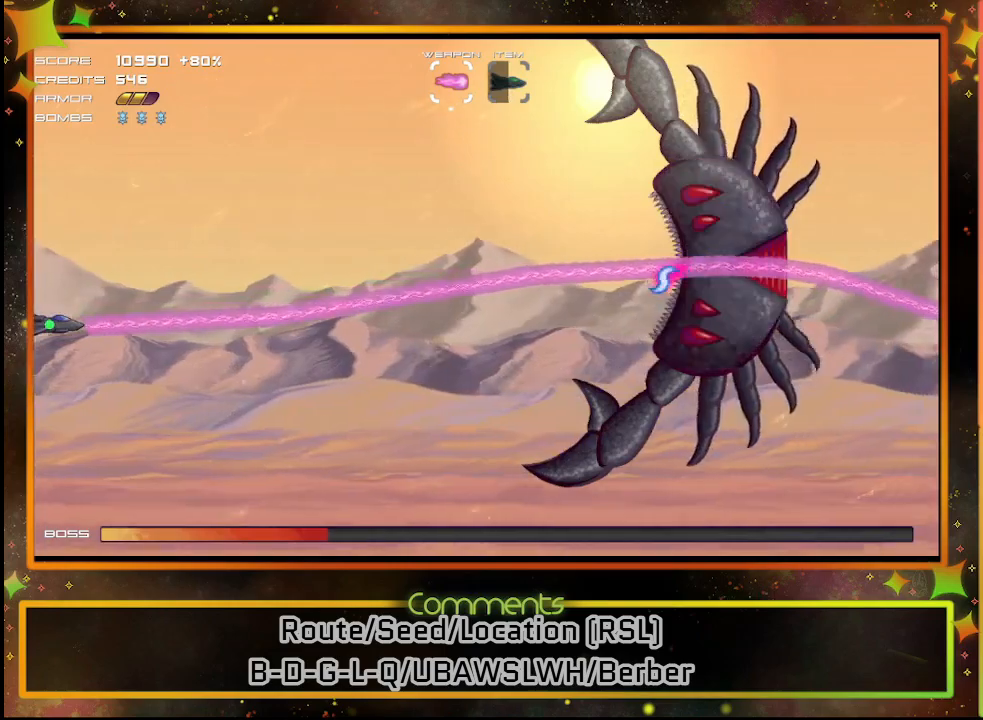
{"buttons": ["SQUARE"], "left_stick": "center", "events": []}
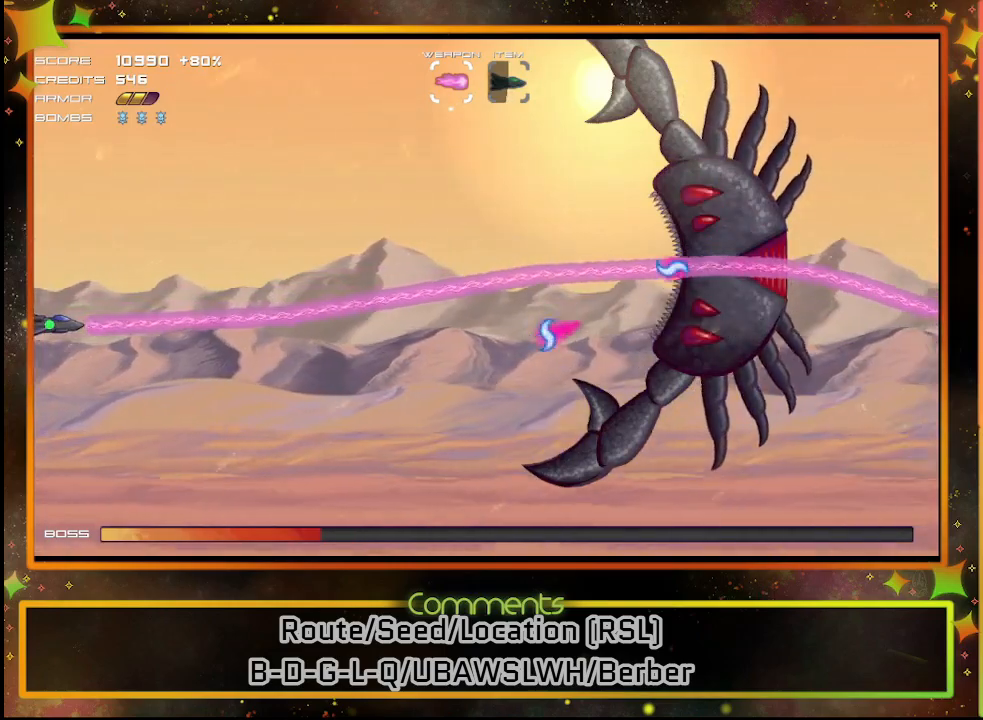
{"buttons": ["SQUARE"], "left_stick": "center", "events": []}
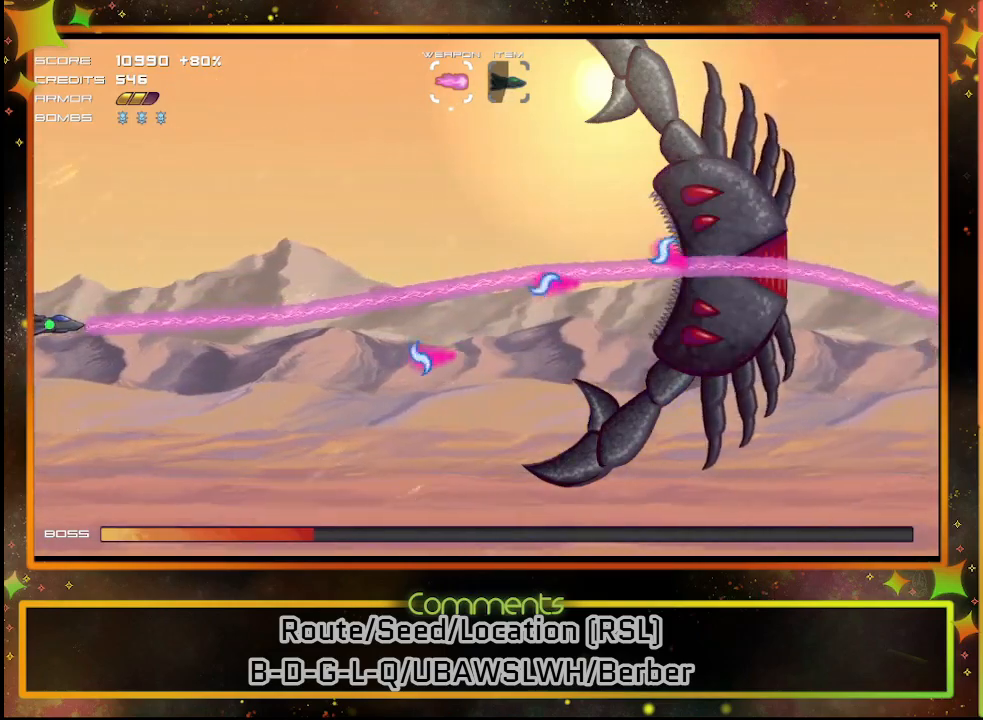
{"buttons": ["SQUARE"], "left_stick": "center", "events": []}
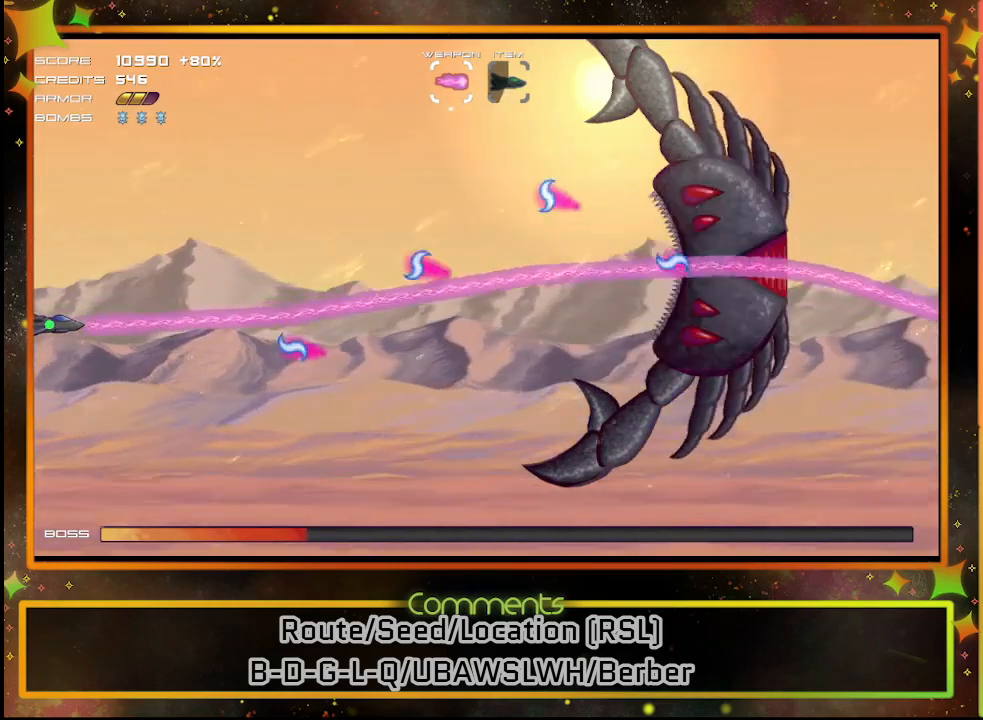
{"buttons": ["SQUARE"], "left_stick": "center", "events": []}
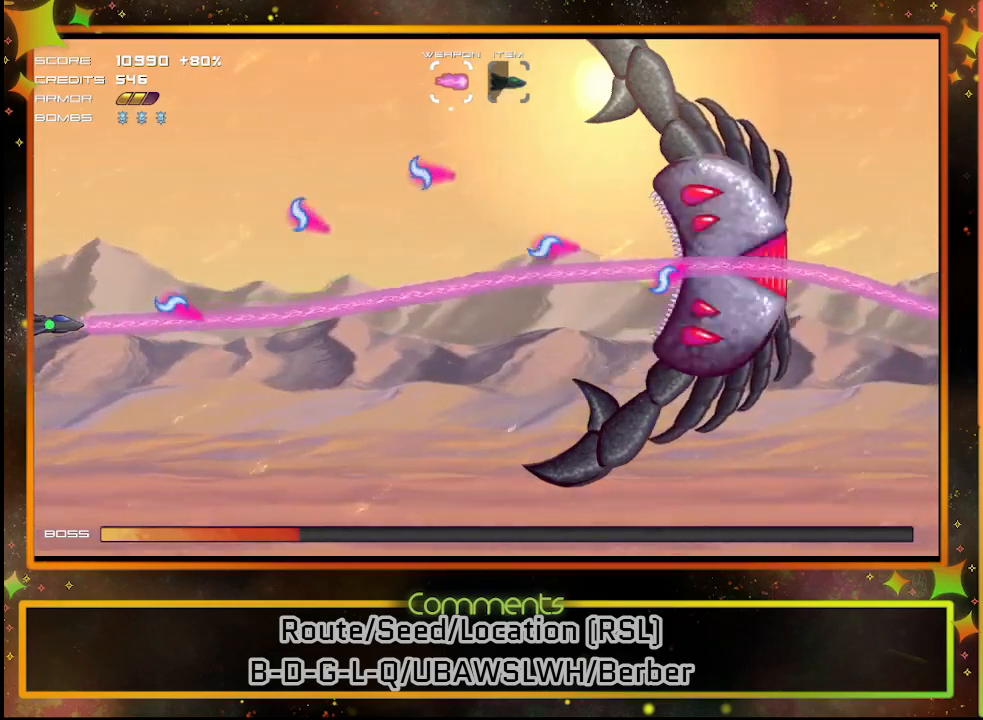
{"buttons": ["SQUARE"], "left_stick": "center", "events": []}
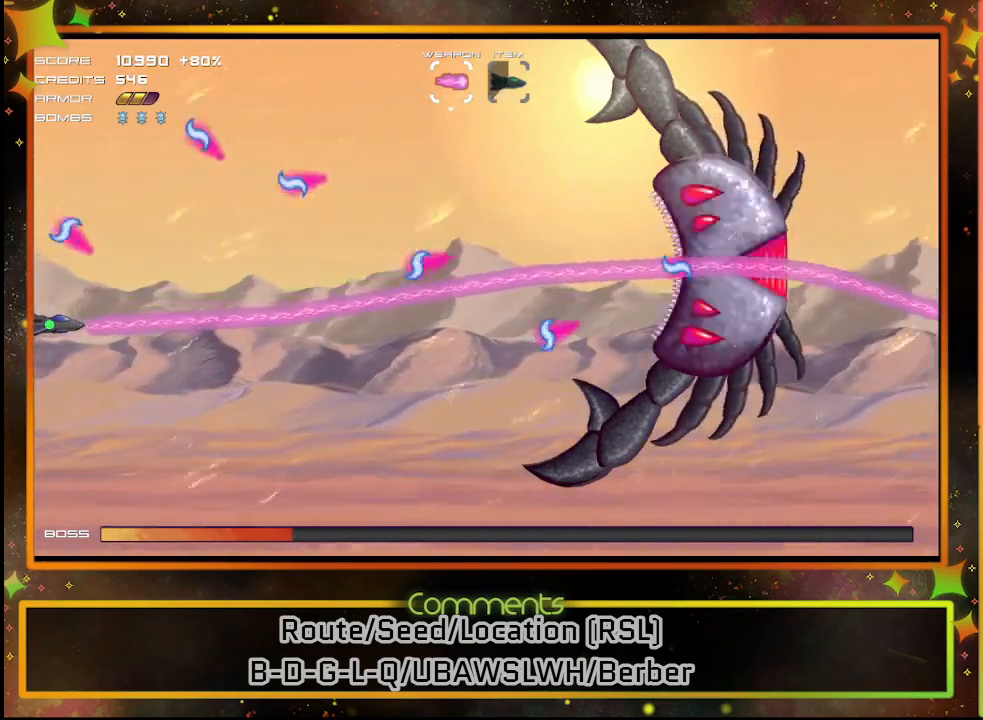
{"buttons": ["SQUARE"], "left_stick": "center", "events": []}
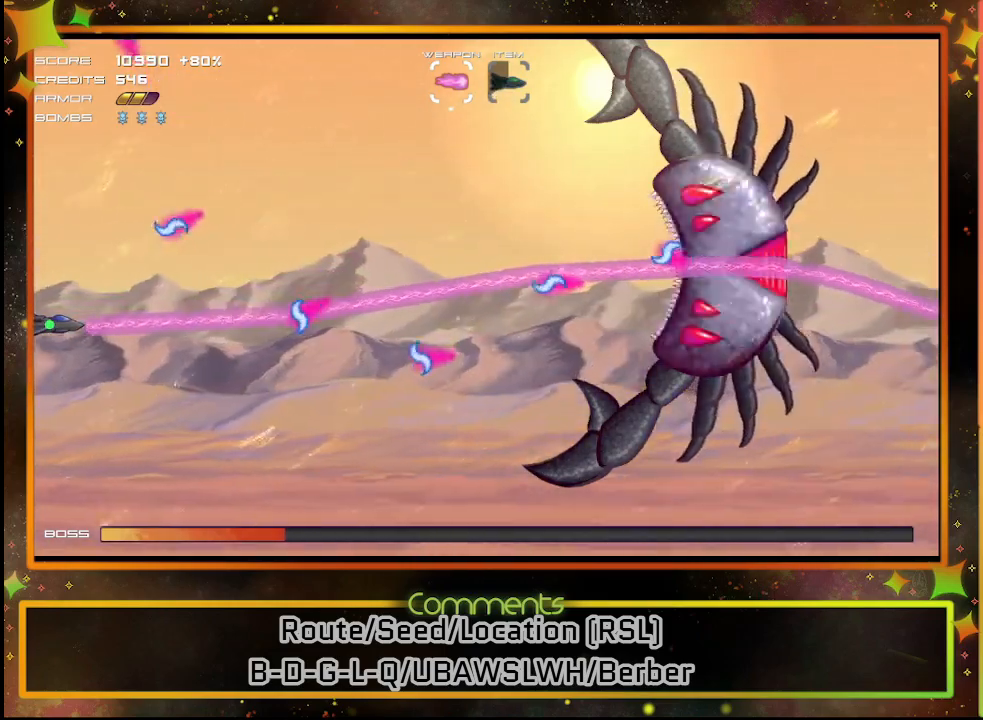
{"buttons": ["SQUARE"], "left_stick": "center", "events": [[250, "DPAD_UP", "down"], [467, "DPAD_UP", "up"]]}
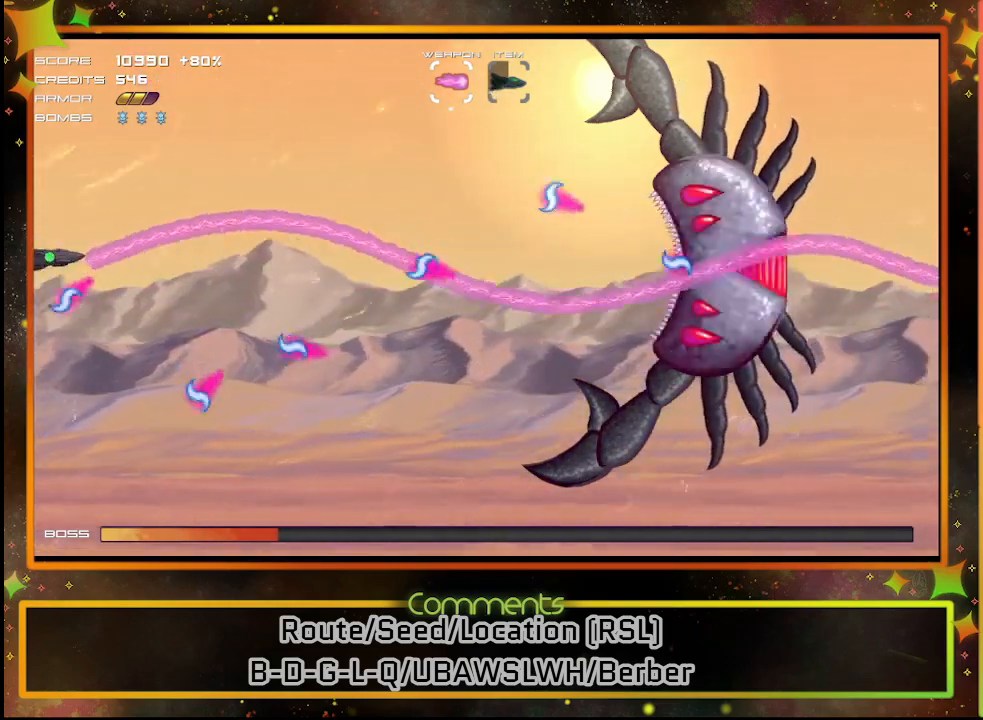
{"buttons": ["SQUARE"], "left_stick": "center", "events": []}
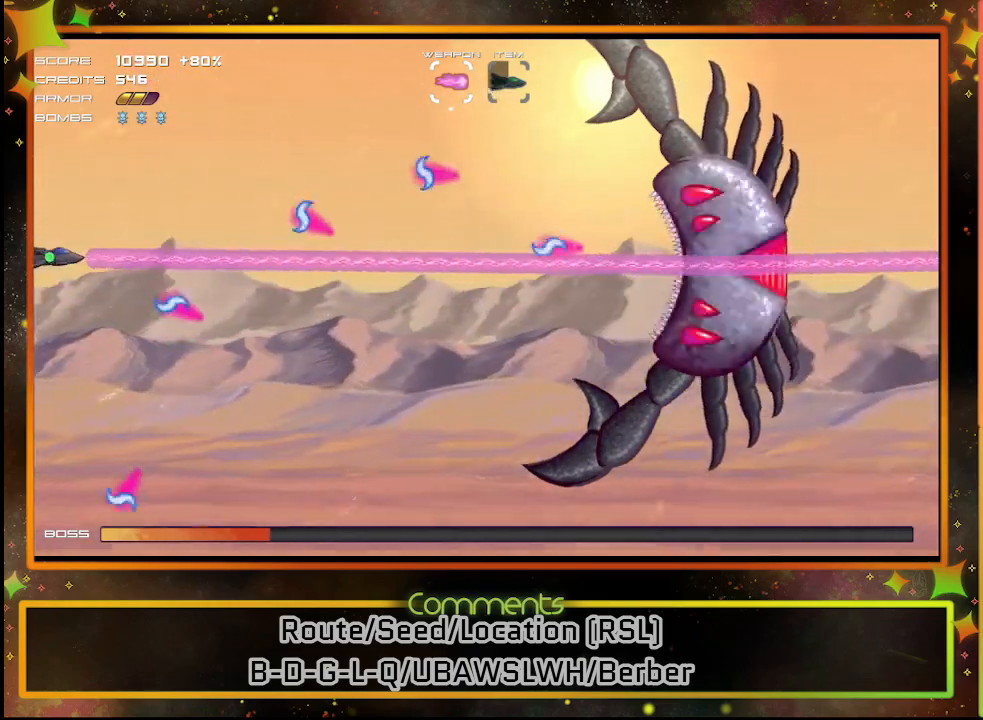
{"buttons": ["SQUARE"], "left_stick": "center", "events": [[250, "DPAD_DOWN", "down"], [433, "DPAD_DOWN", "up"]]}
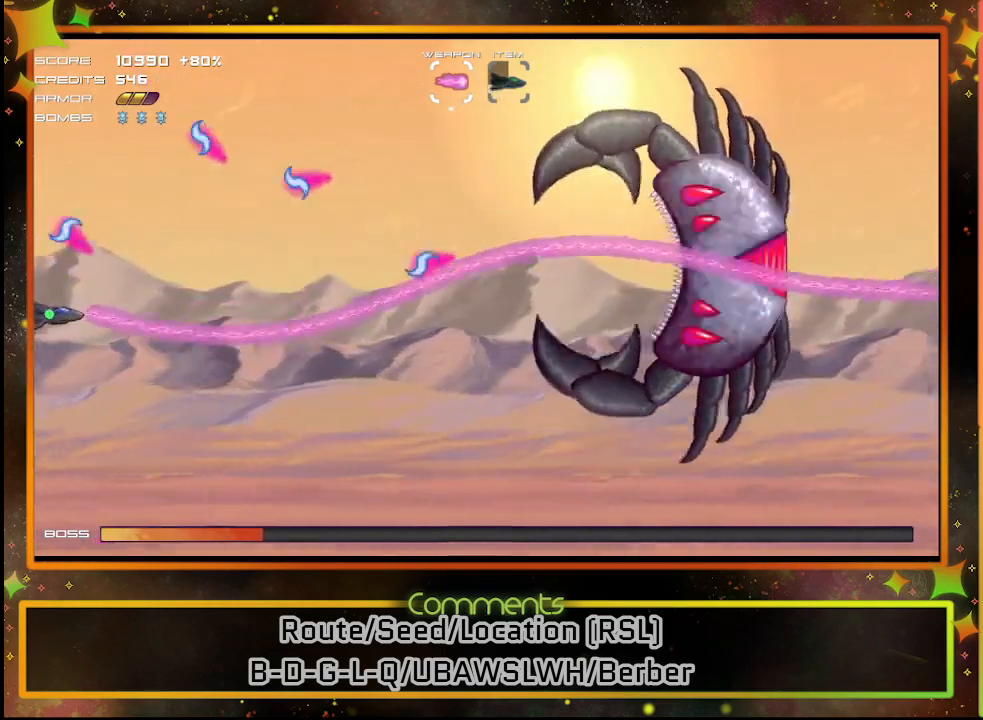
{"buttons": ["SQUARE"], "left_stick": "center", "events": []}
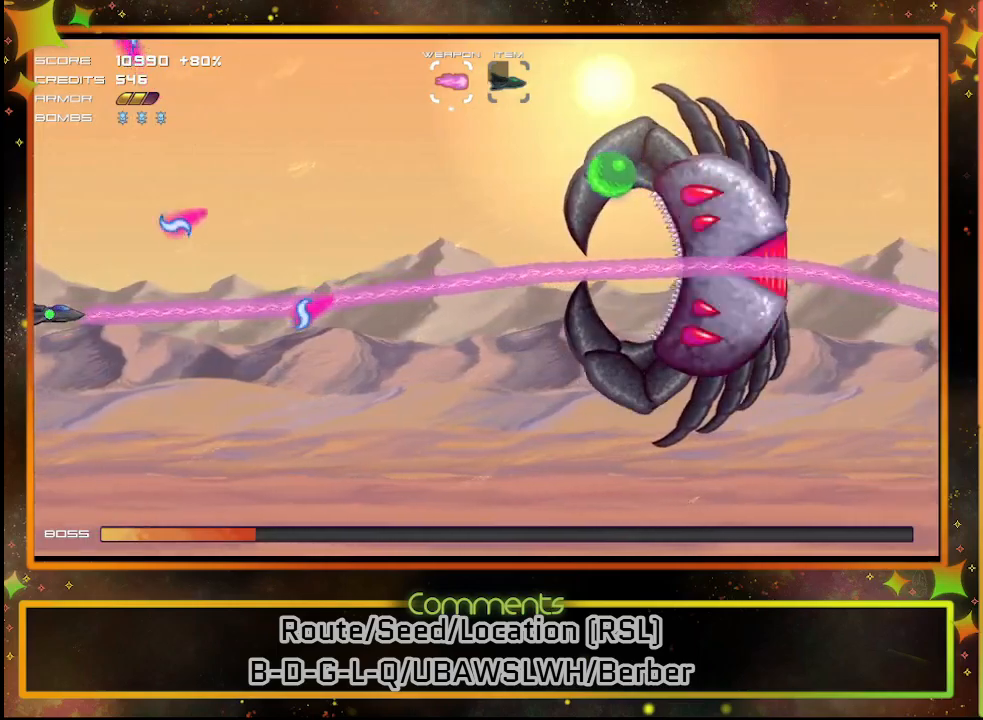
{"buttons": ["SQUARE"], "left_stick": "center", "events": [[150, "DPAD_DOWN", "down"], [317, "DPAD_DOWN", "up"]]}
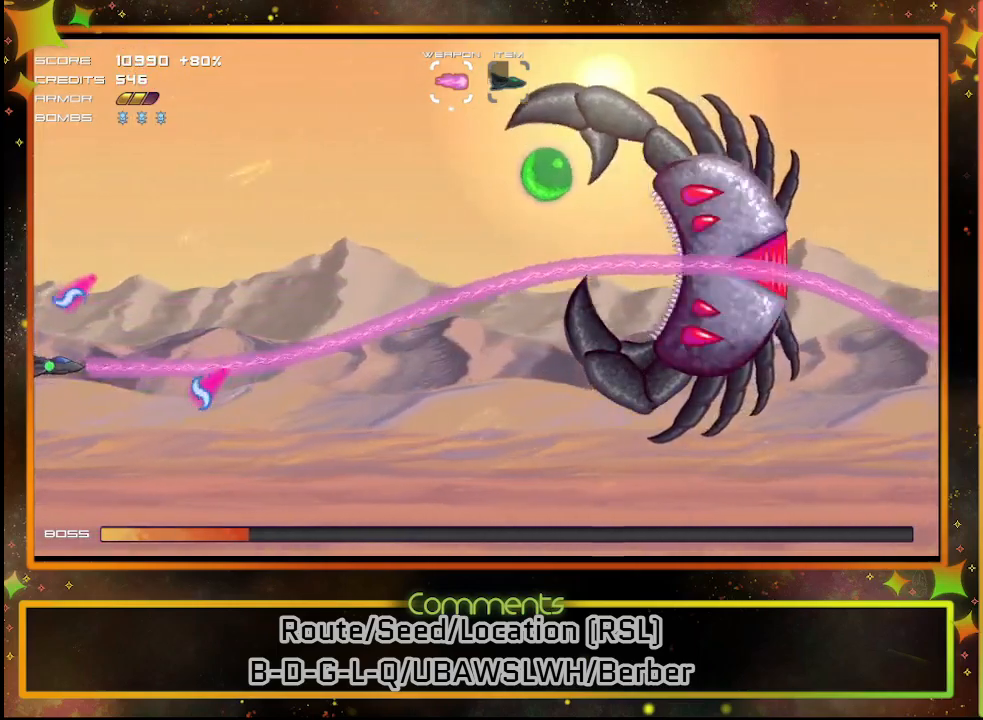
{"buttons": ["SQUARE", "DPAD_UP"], "left_stick": "center", "events": [[433, "DPAD_UP", "down"]]}
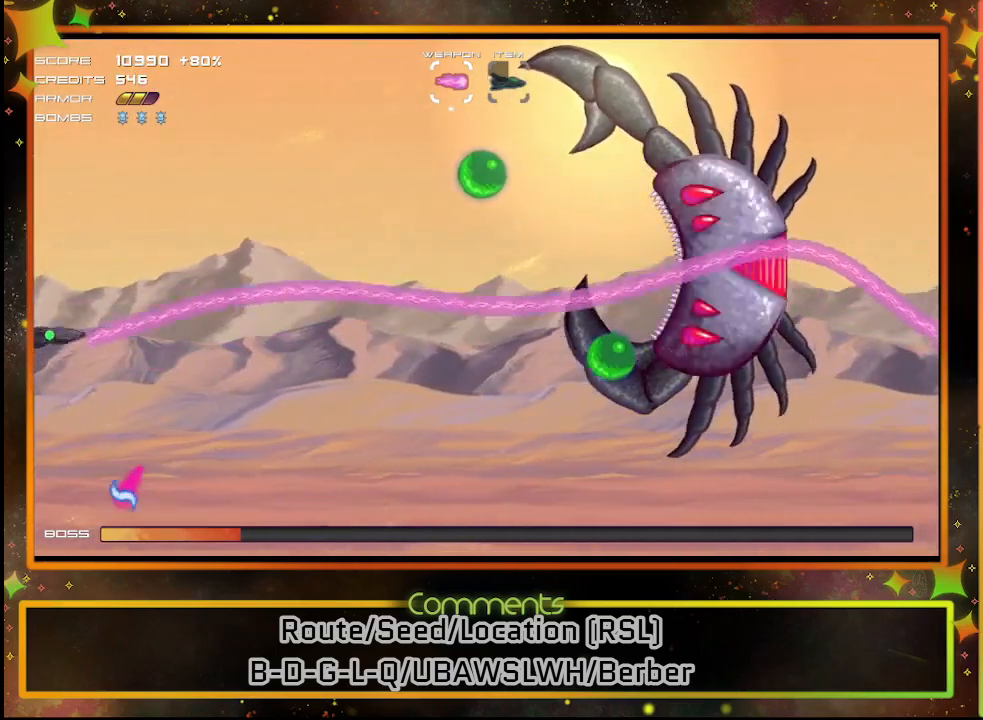
{"buttons": ["SQUARE"], "left_stick": "center", "events": [[83, "DPAD_UP", "up"]]}
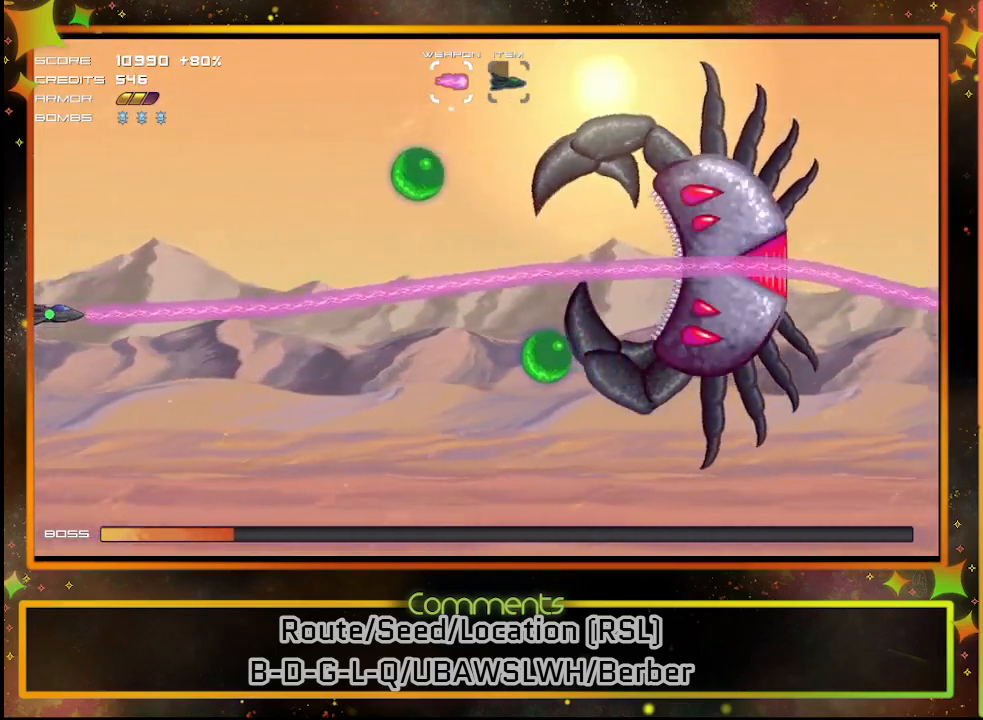
{"buttons": ["SQUARE"], "left_stick": "center", "events": []}
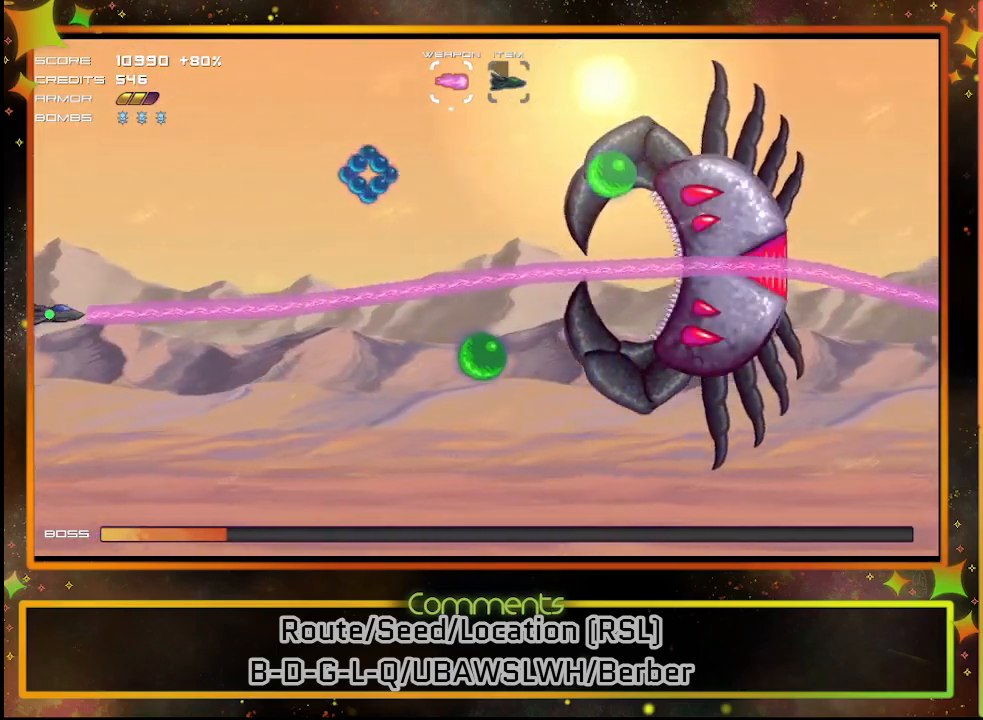
{"buttons": ["SQUARE"], "left_stick": "center", "events": []}
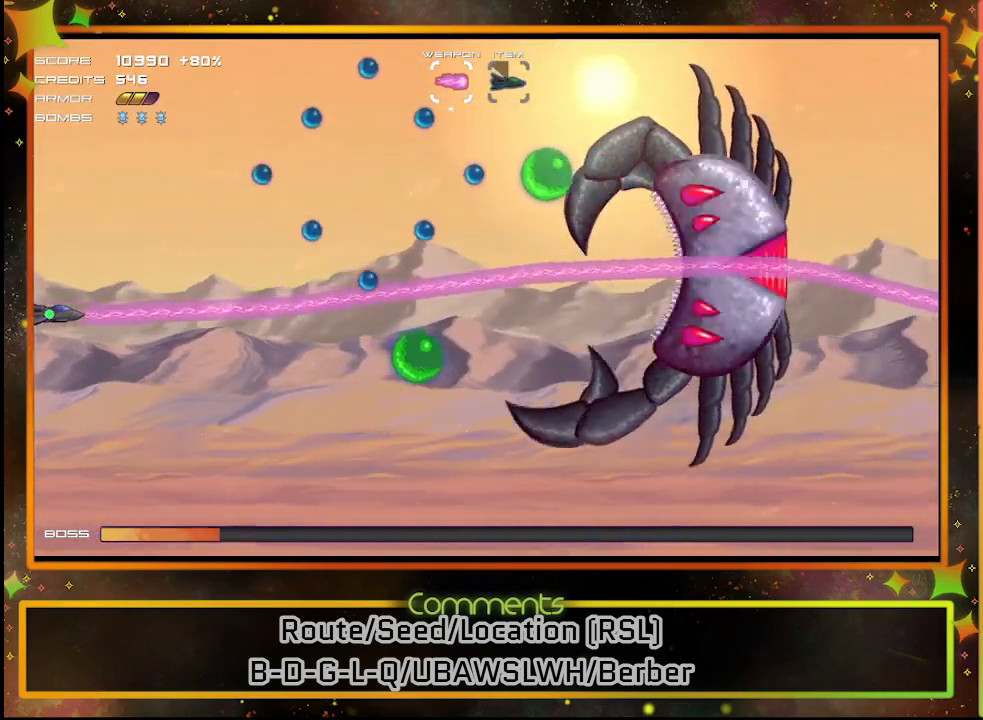
{"buttons": ["SQUARE"], "left_stick": "center", "events": []}
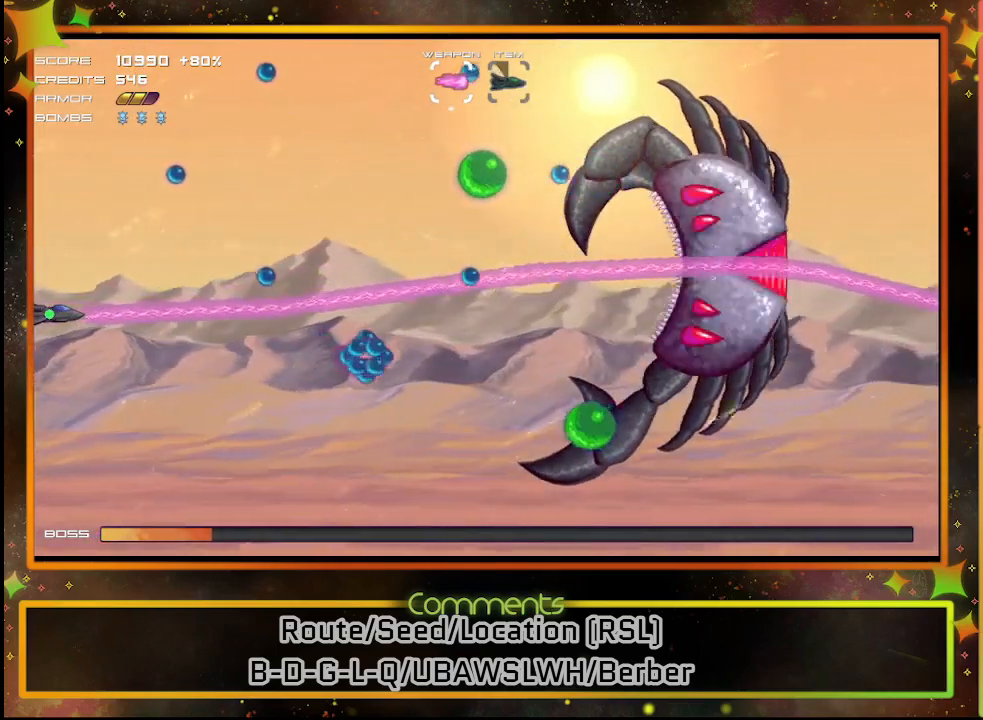
{"buttons": ["SQUARE"], "left_stick": "center", "events": []}
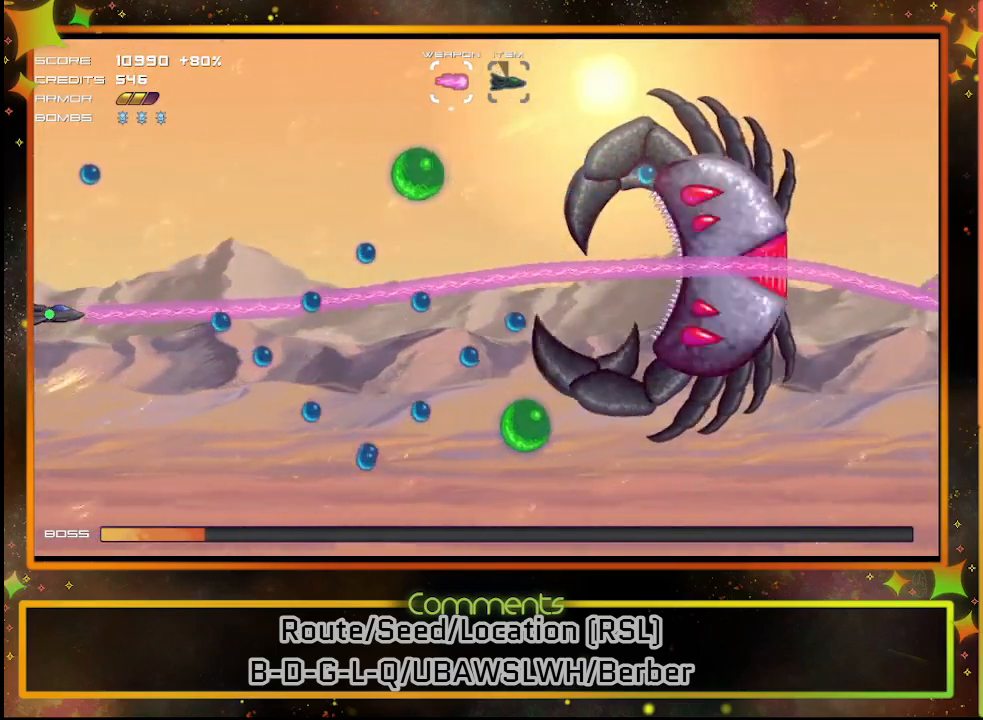
{"buttons": ["SQUARE"], "left_stick": "center", "events": []}
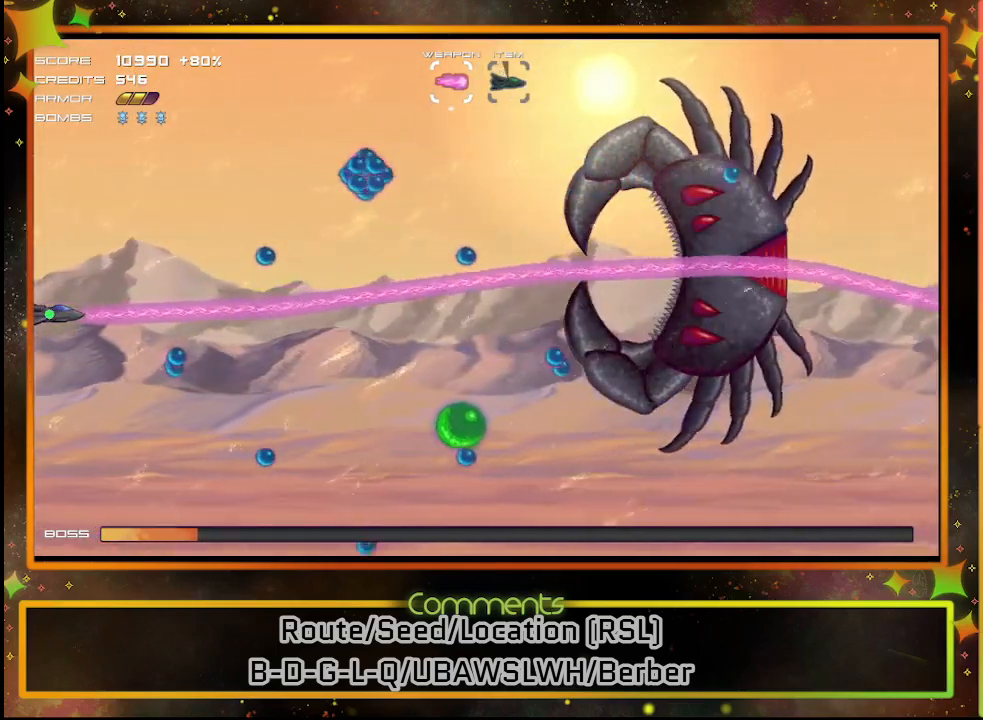
{"buttons": ["SQUARE"], "left_stick": "center", "events": []}
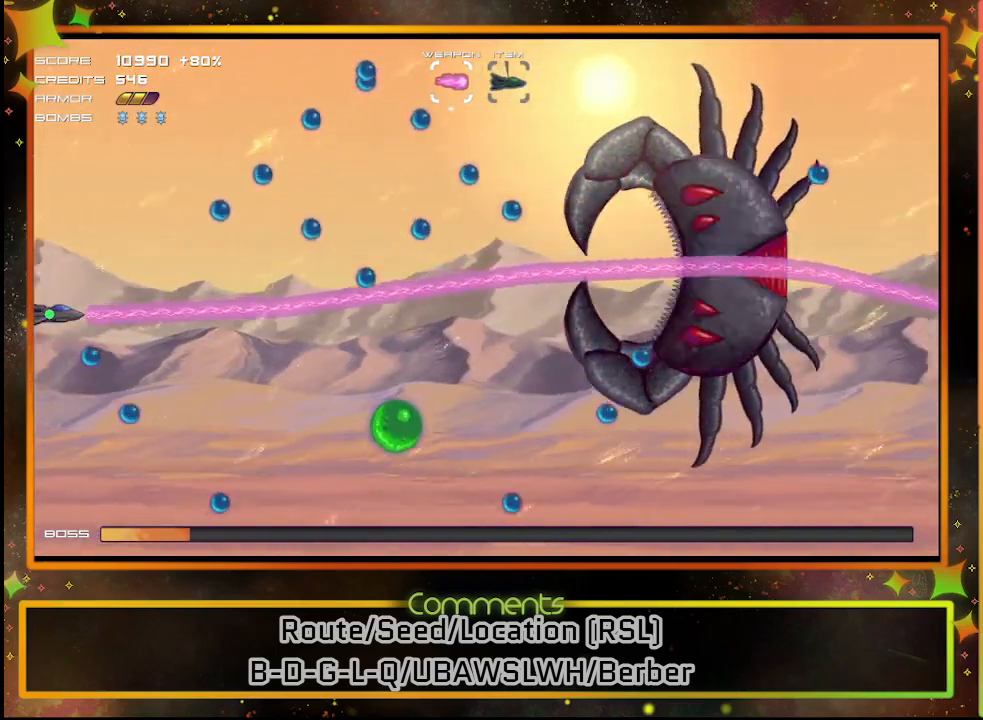
{"buttons": ["SQUARE"], "left_stick": "center", "events": []}
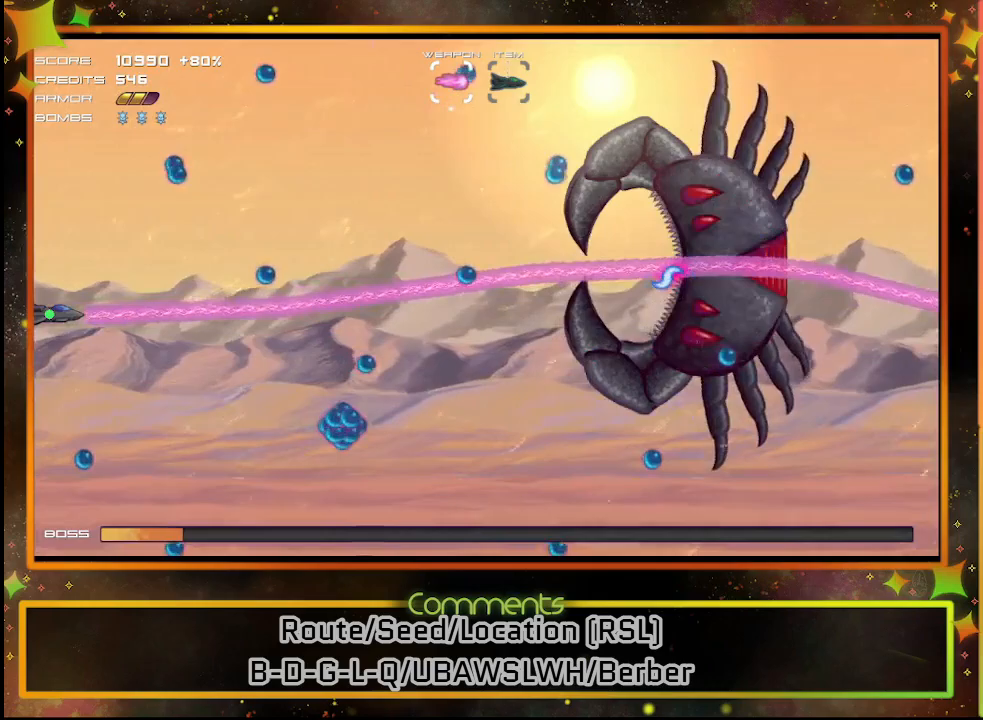
{"buttons": ["SQUARE", "TRIANGLE"], "left_stick": "center", "events": [[417, "TRIANGLE", "down"]]}
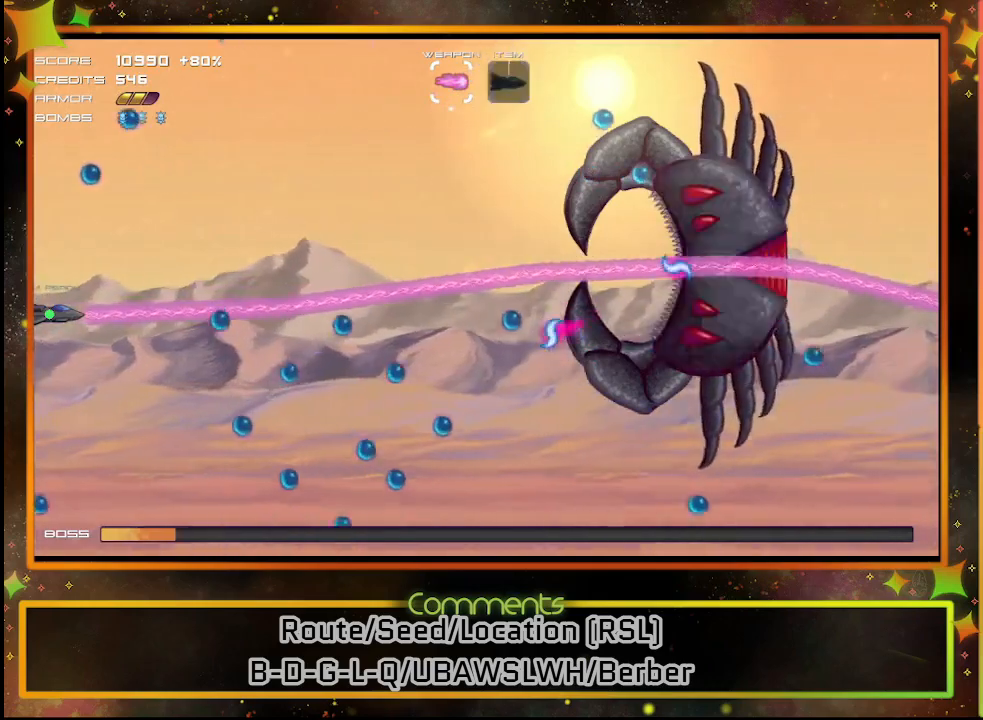
{"buttons": ["SQUARE"], "left_stick": "center", "events": [[17, "TRIANGLE", "up"]]}
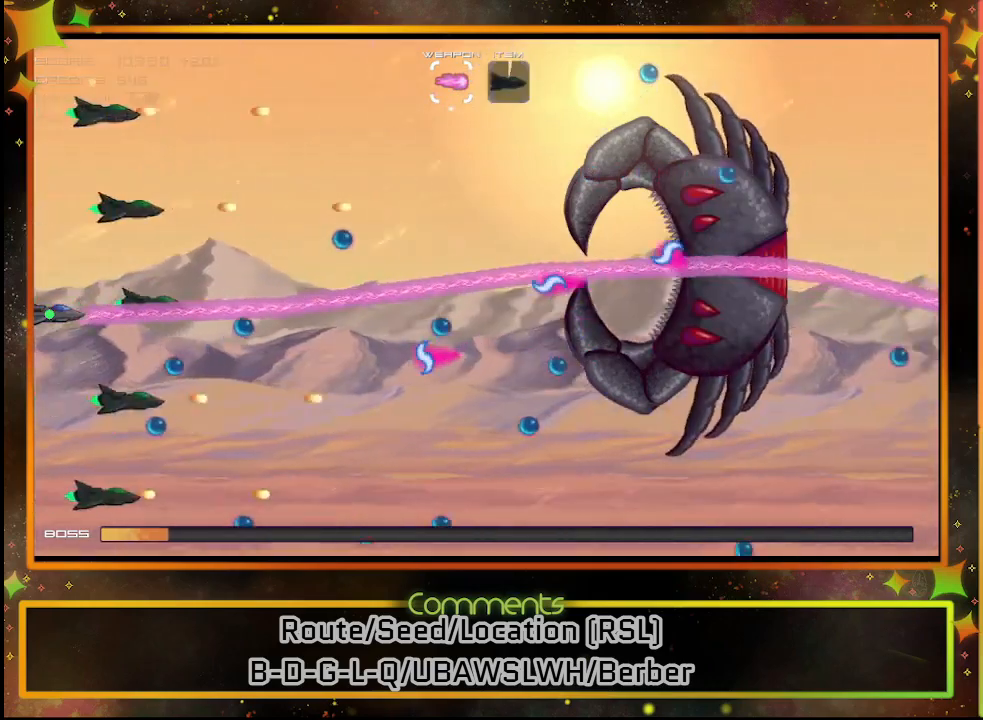
{"buttons": ["SQUARE"], "left_stick": "center", "events": []}
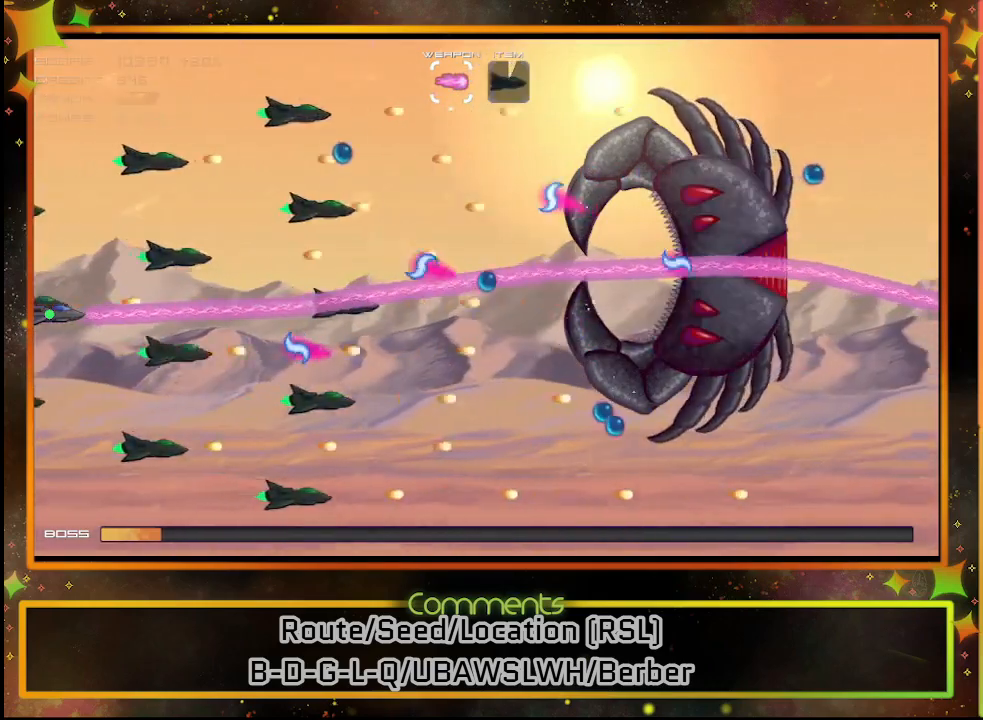
{"buttons": ["SQUARE"], "left_stick": "center", "events": []}
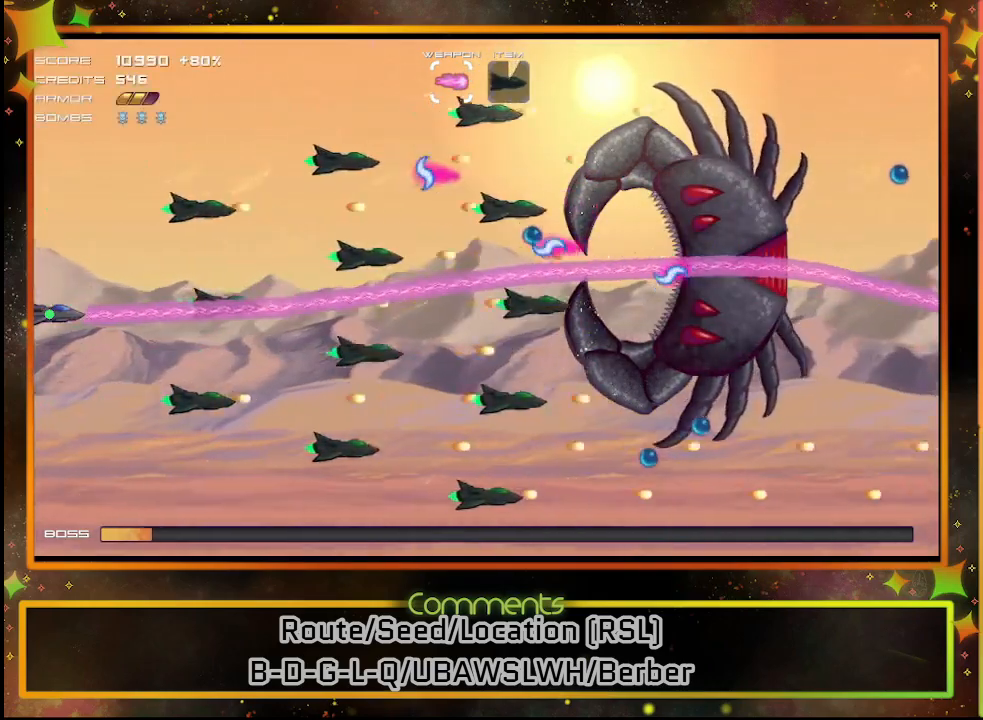
{"buttons": ["SQUARE"], "left_stick": "center", "events": []}
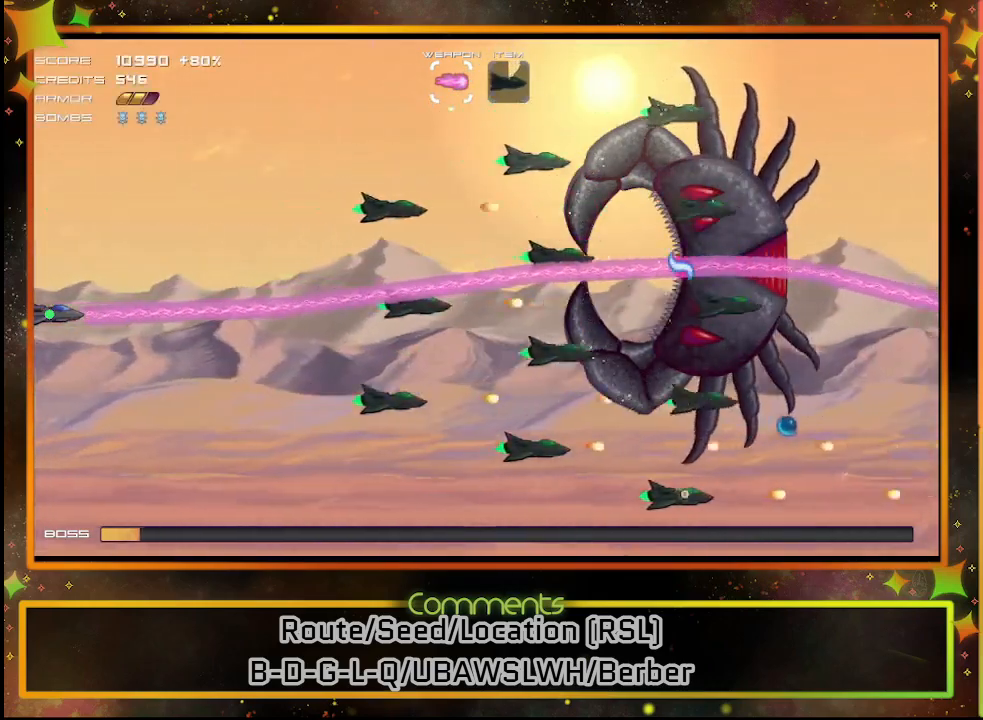
{"buttons": ["SQUARE"], "left_stick": "center", "events": []}
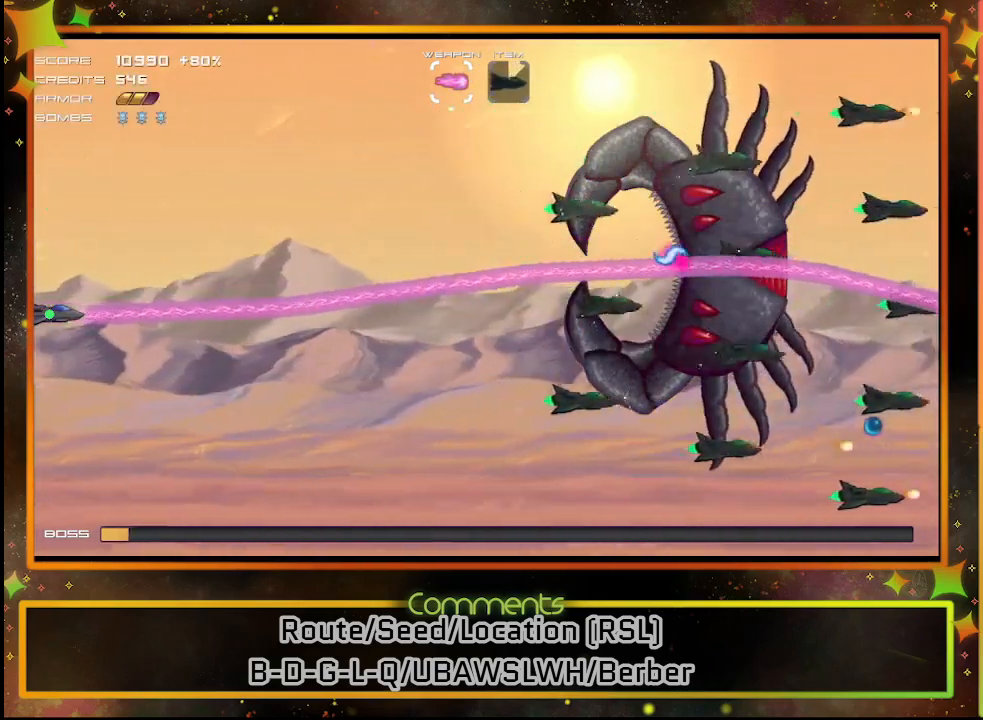
{"buttons": ["SQUARE"], "left_stick": "center", "events": []}